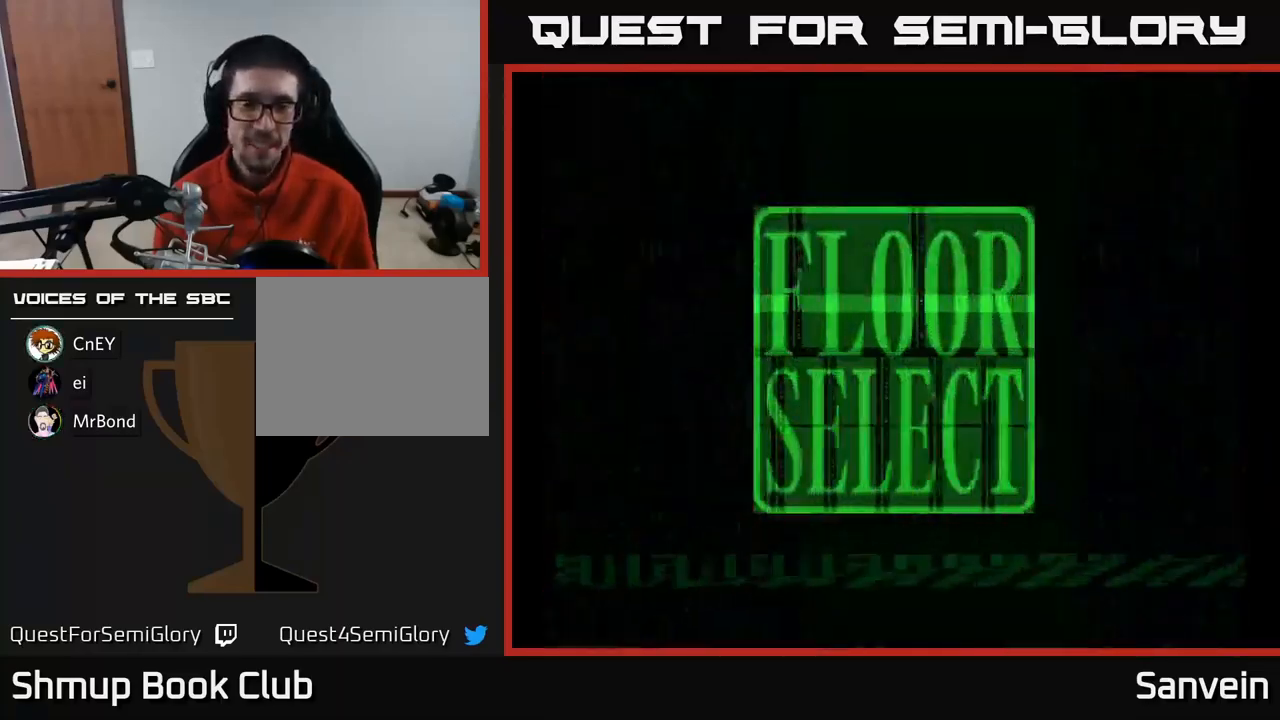
Gameplay with a controller (Xbox layout); each line is a JSON object with the inputs held at the frame after it. "events" lists button and stick changes between this image and that frame as [ms after this image, input, new state], when the widget could be followed in between.
{"buttons": [], "left_stick": "center", "right_stick": "center", "events": []}
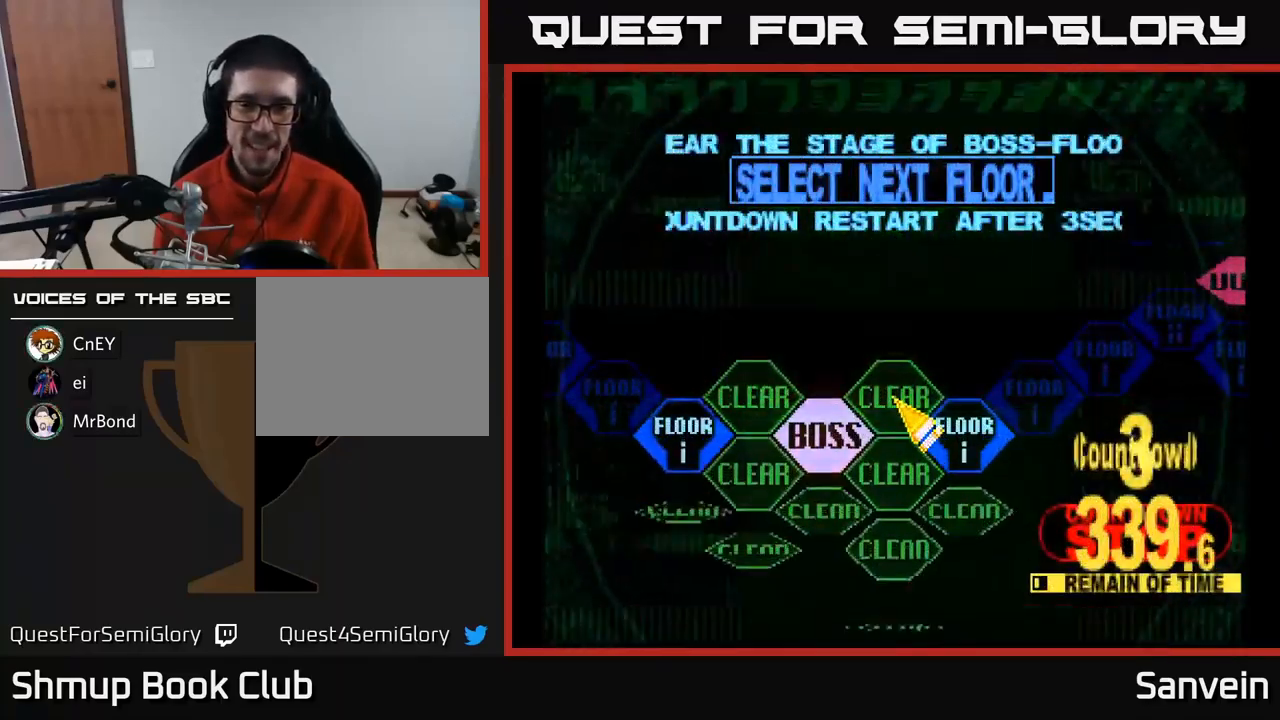
{"buttons": ["DPAD_UP", "DPAD_LEFT"], "left_stick": "center", "right_stick": "center", "events": [[83, "DPAD_DOWN", "down"], [217, "DPAD_LEFT", "down"], [233, "DPAD_DOWN", "up"], [417, "DPAD_UP", "down"]]}
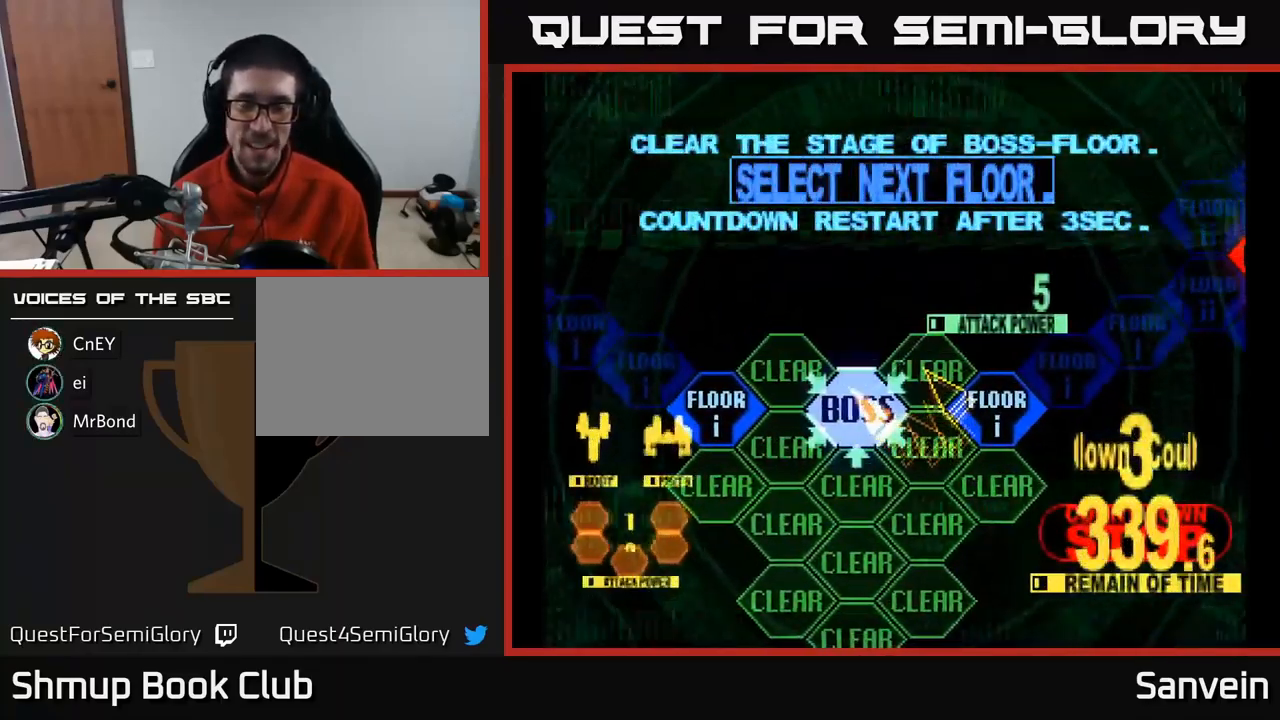
{"buttons": ["X", "DPAD_UP"], "left_stick": "center", "right_stick": "center", "events": [[17, "DPAD_UP", "up"], [33, "DPAD_LEFT", "up"], [50, "A", "down"], [150, "A", "up"], [250, "A", "down"], [300, "X", "down"], [350, "A", "up"], [450, "DPAD_UP", "down"]]}
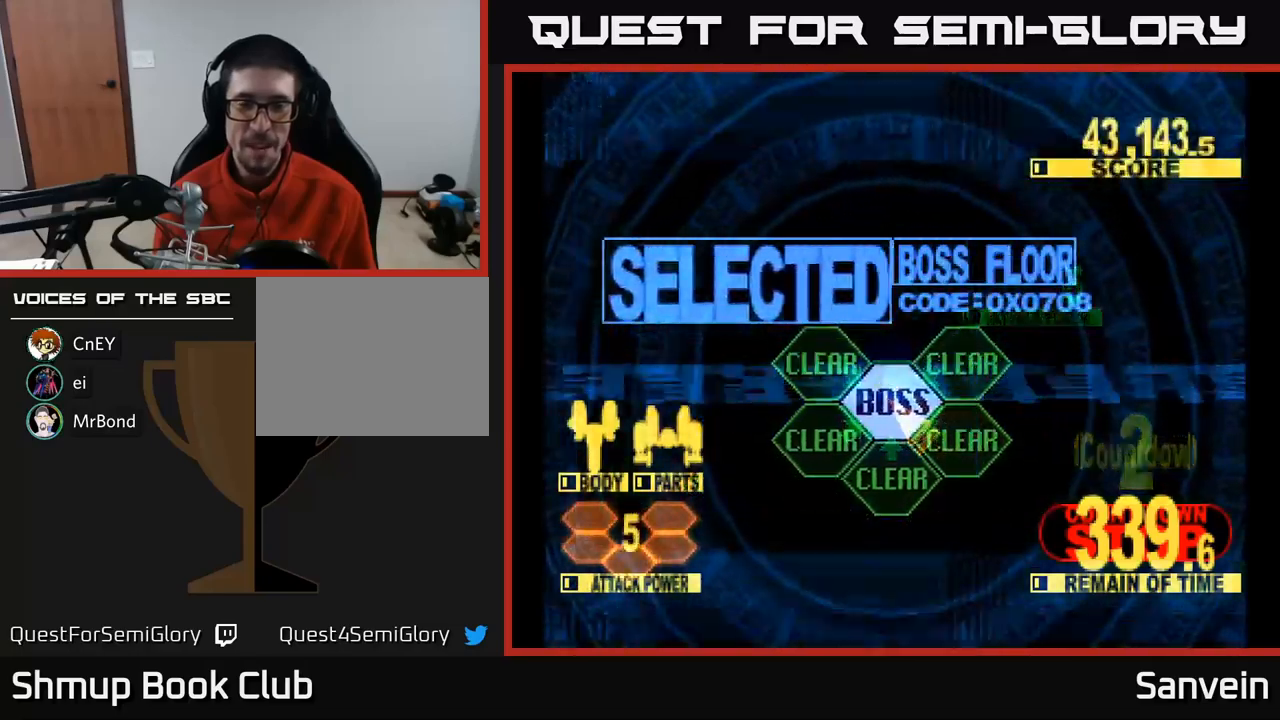
{"buttons": ["X", "DPAD_UP"], "left_stick": "center", "right_stick": "center", "events": []}
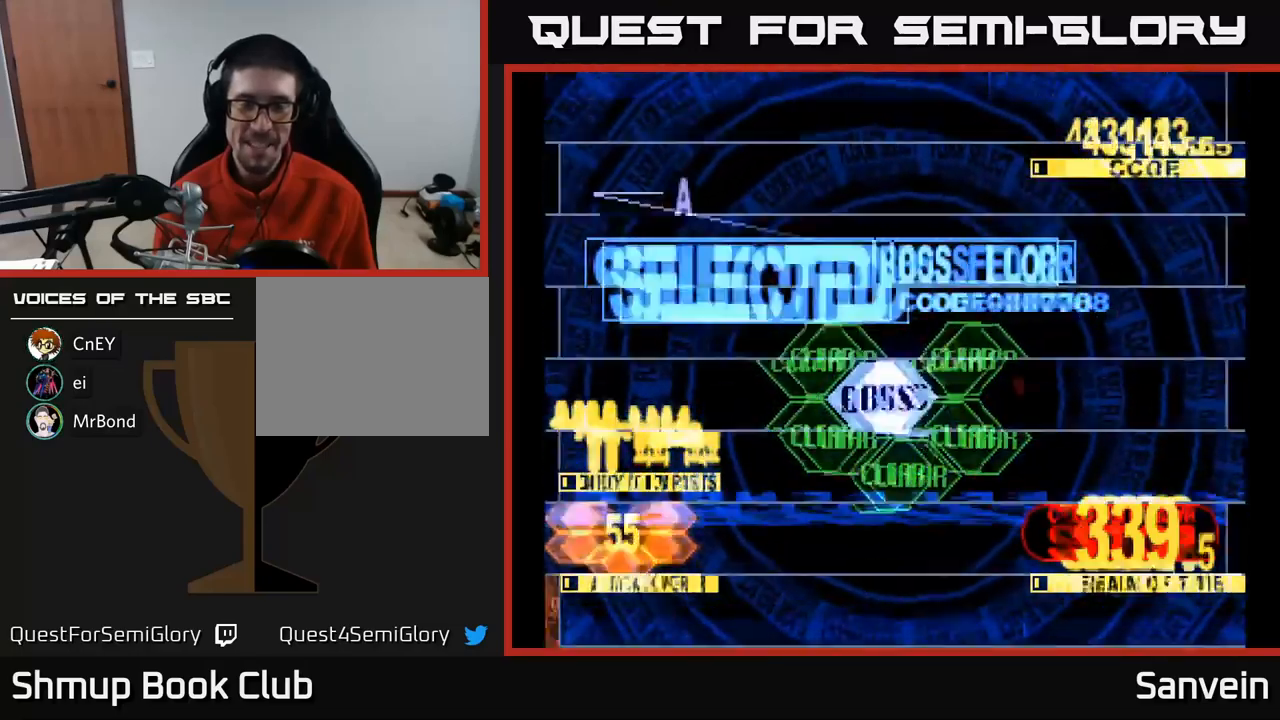
{"buttons": ["X", "DPAD_UP", "DPAD_LEFT"], "left_stick": "center", "right_stick": "center", "events": [[417, "DPAD_LEFT", "down"]]}
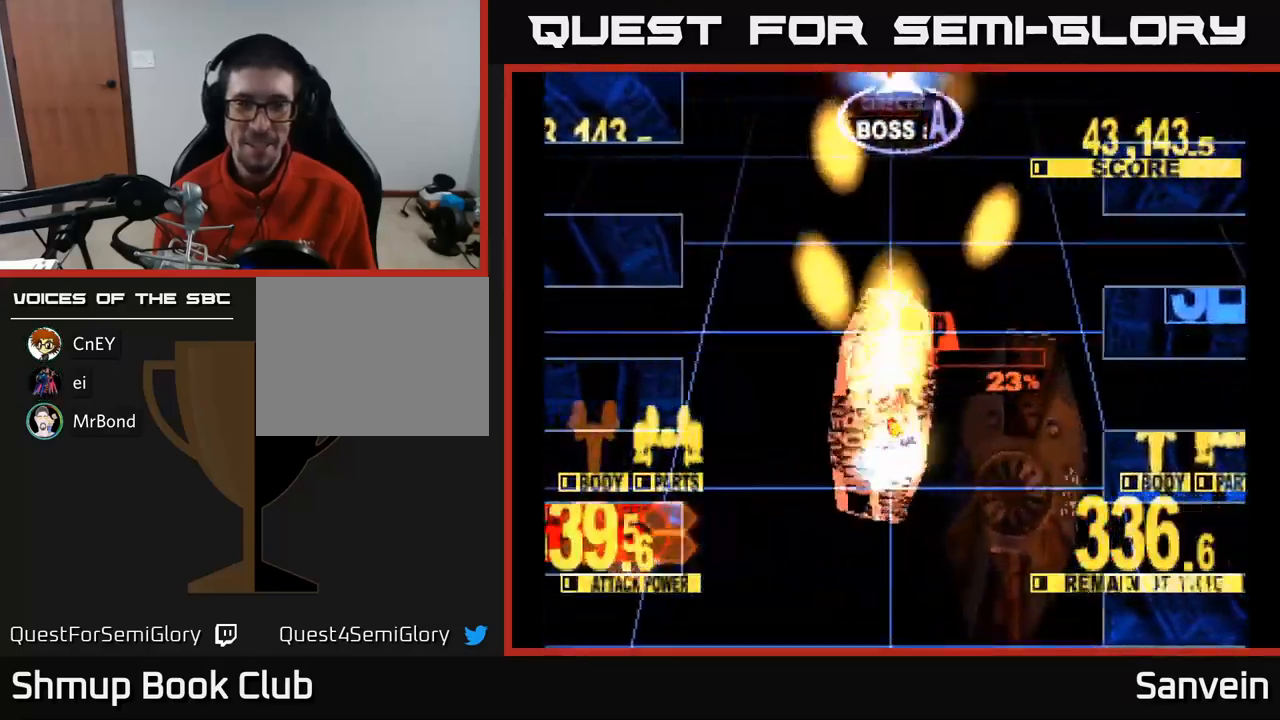
{"buttons": ["X", "DPAD_UP"], "left_stick": "center", "right_stick": "center", "events": [[67, "DPAD_LEFT", "up"]]}
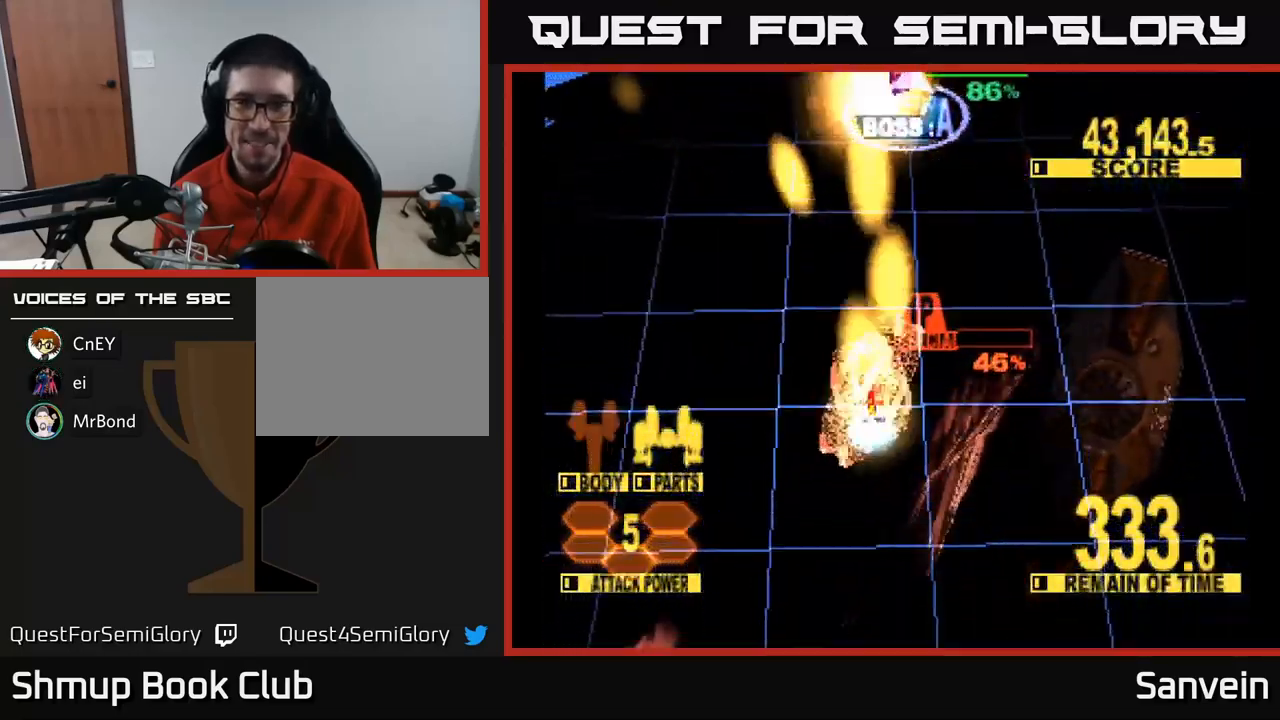
{"buttons": ["X", "DPAD_UP", "DPAD_RIGHT"], "left_stick": "center", "right_stick": "center", "events": [[334, "DPAD_RIGHT", "down"]]}
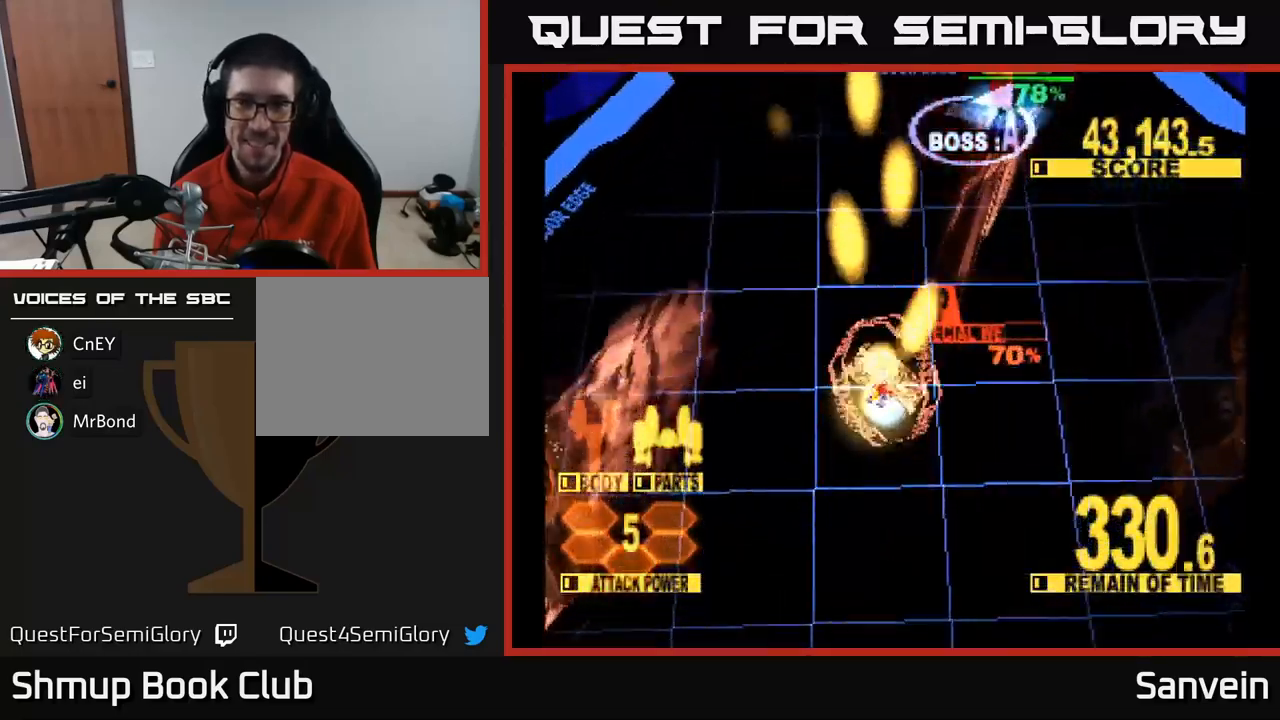
{"buttons": ["X", "DPAD_UP", "DPAD_RIGHT"], "left_stick": "center", "right_stick": "center", "events": [[50, "DPAD_RIGHT", "up"], [84, "DPAD_RIGHT", "down"], [234, "DPAD_RIGHT", "up"], [484, "DPAD_RIGHT", "down"]]}
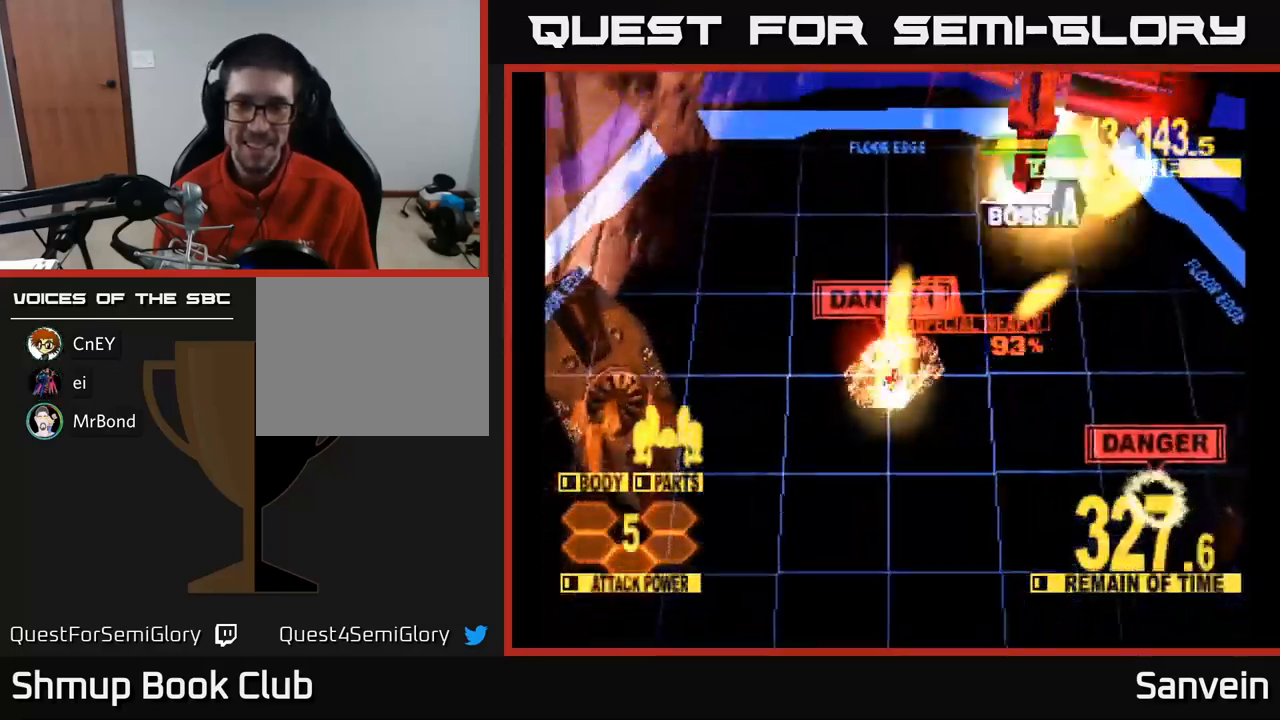
{"buttons": ["X", "DPAD_RIGHT"], "left_stick": "center", "right_stick": "center", "events": [[84, "A", "down"], [184, "A", "up"], [234, "A", "down"], [267, "DPAD_UP", "up"], [317, "DPAD_DOWN", "down"], [334, "A", "up"], [367, "A", "down"], [434, "DPAD_DOWN", "up"], [500, "A", "up"]]}
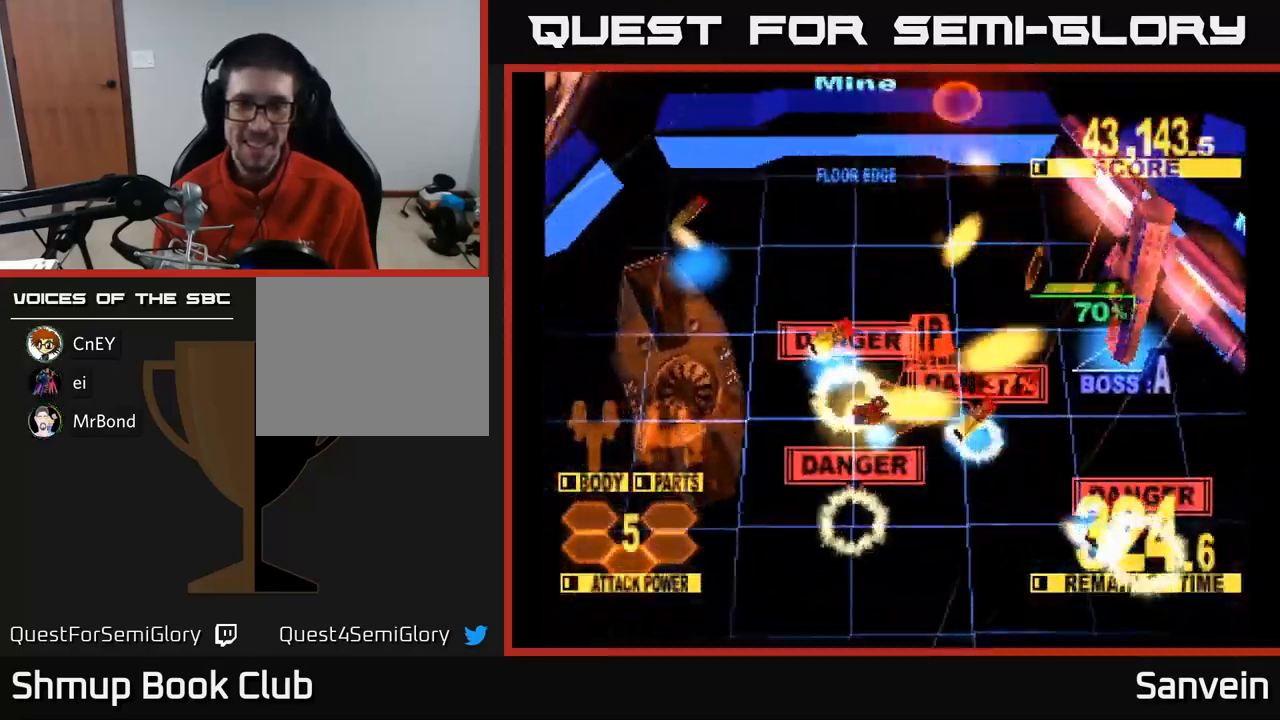
{"buttons": ["X", "DPAD_DOWN"], "left_stick": "center", "right_stick": "center", "events": [[234, "DPAD_DOWN", "down"], [384, "DPAD_RIGHT", "up"]]}
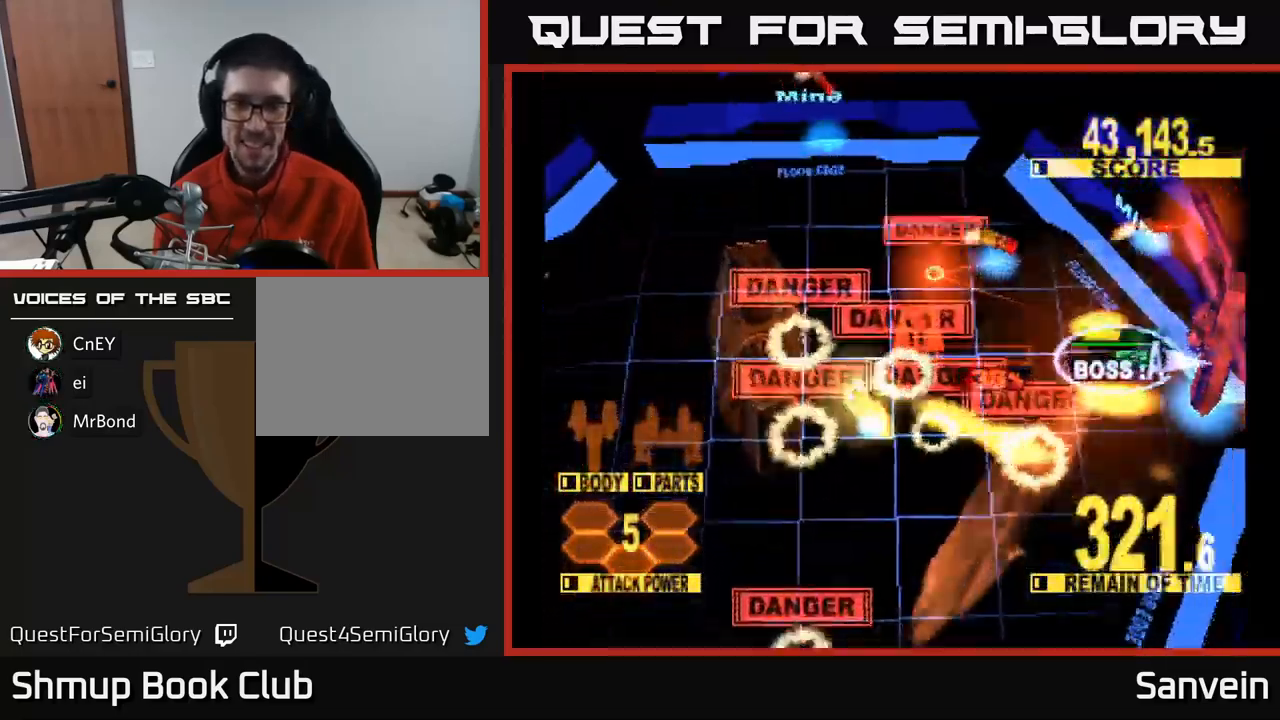
{"buttons": ["X", "DPAD_DOWN", "DPAD_RIGHT"], "left_stick": "center", "right_stick": "center", "events": [[34, "DPAD_RIGHT", "down"], [100, "DPAD_DOWN", "up"], [234, "DPAD_DOWN", "down"], [250, "DPAD_RIGHT", "up"], [284, "X", "up"], [334, "DPAD_LEFT", "down"], [350, "X", "down"], [384, "DPAD_LEFT", "up"], [434, "DPAD_RIGHT", "down"]]}
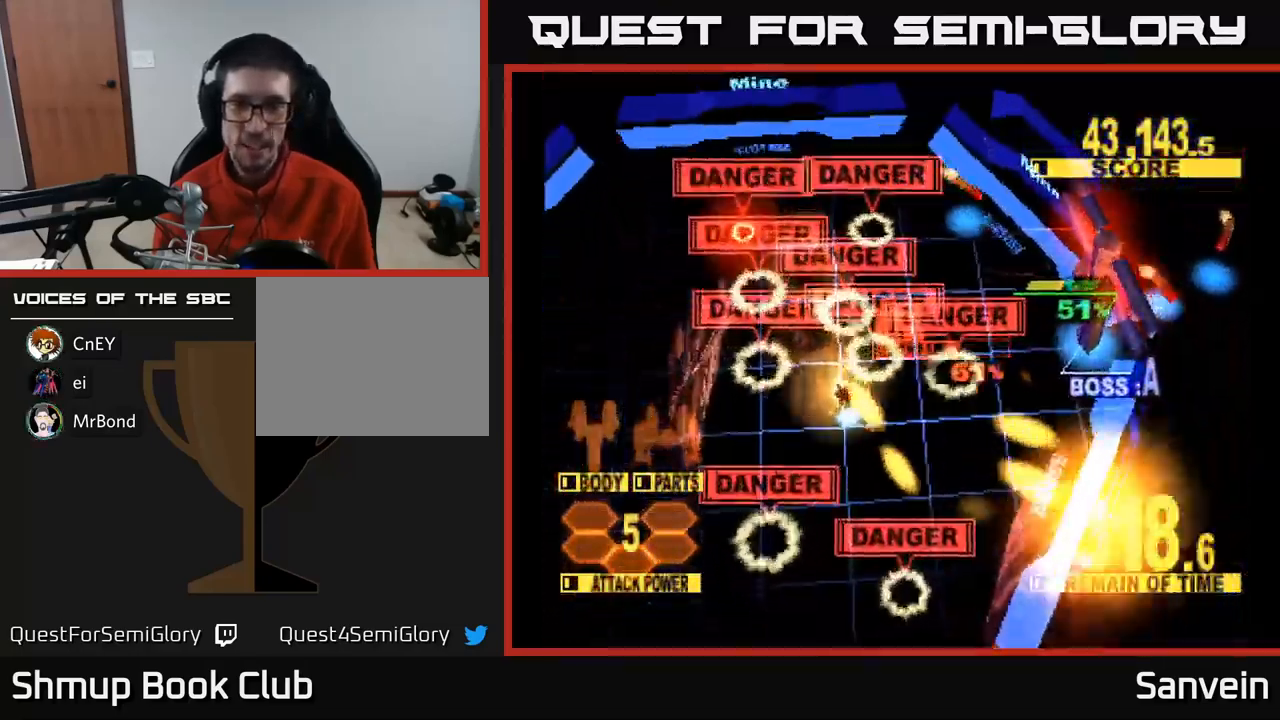
{"buttons": ["DPAD_UP"], "left_stick": "center", "right_stick": "center", "events": [[84, "X", "up"], [200, "X", "down"], [300, "DPAD_DOWN", "up"], [384, "DPAD_UP", "down"], [384, "X", "up"], [450, "DPAD_RIGHT", "up"]]}
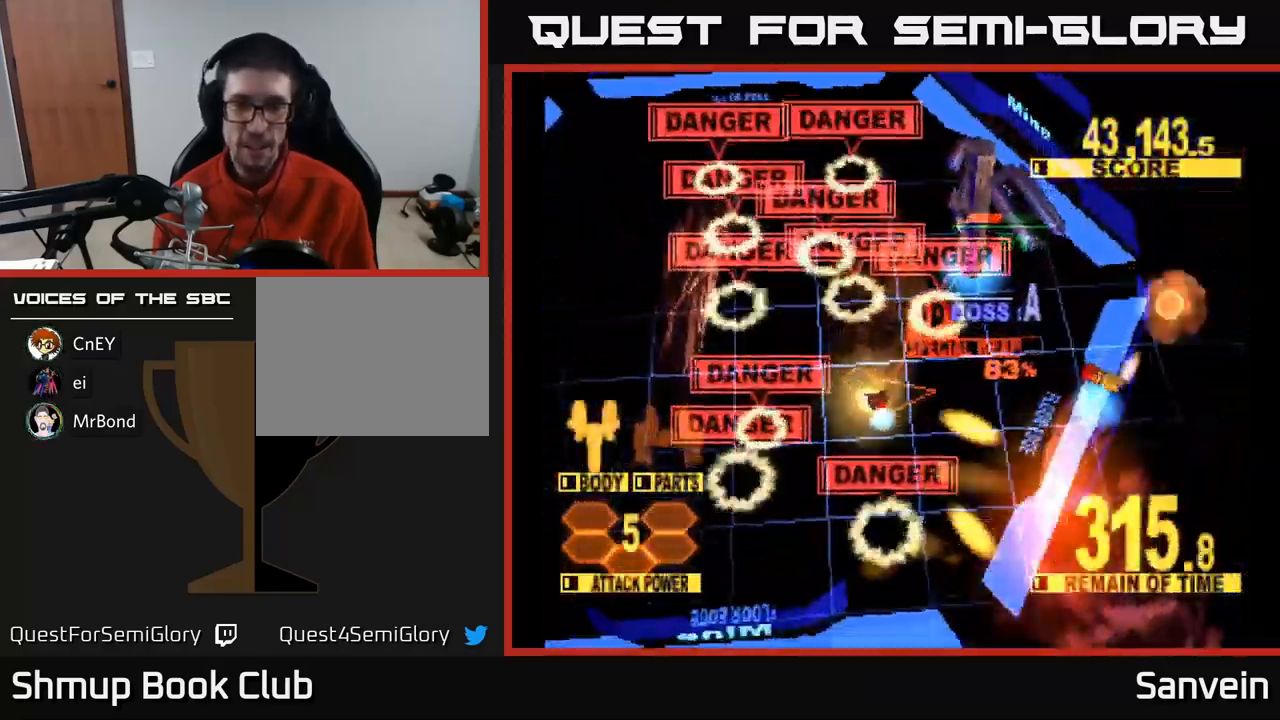
{"buttons": ["X", "DPAD_UP", "DPAD_LEFT"], "left_stick": "center", "right_stick": "center", "events": [[34, "DPAD_RIGHT", "down"], [100, "DPAD_RIGHT", "up"], [117, "X", "down"], [167, "DPAD_LEFT", "down"], [350, "DPAD_LEFT", "up"], [416, "DPAD_LEFT", "down"]]}
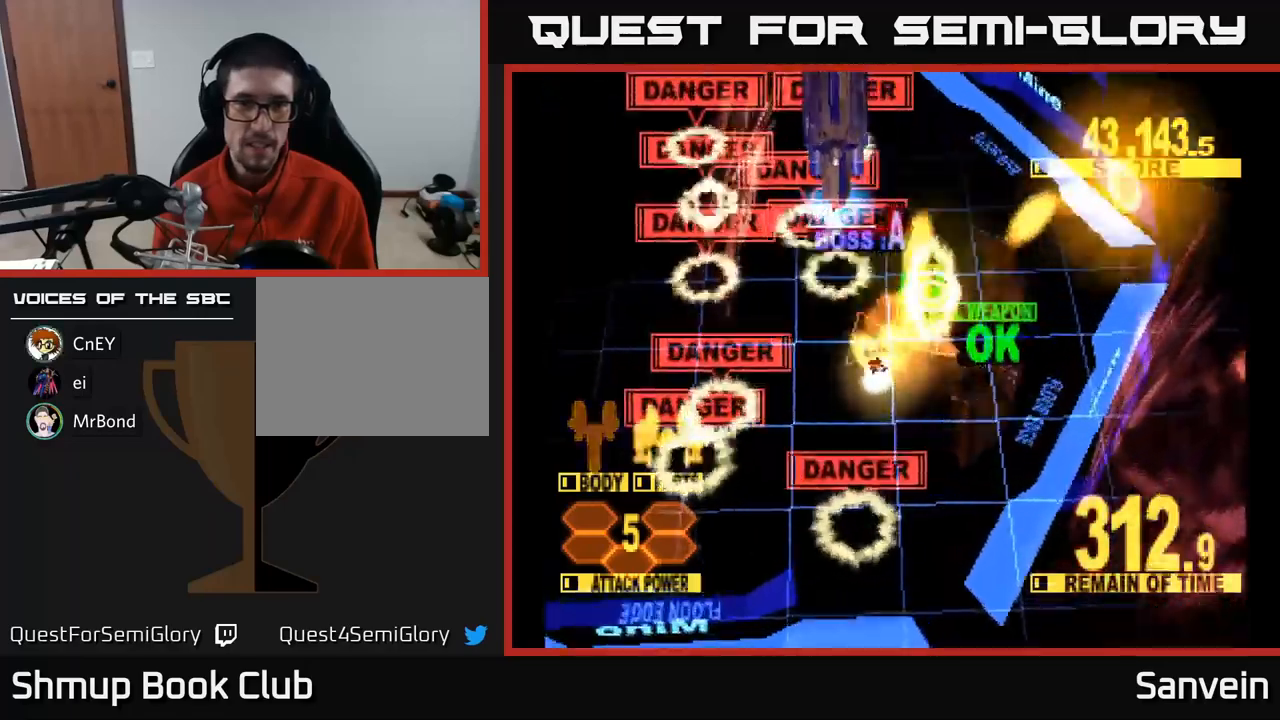
{"buttons": ["A", "X", "DPAD_UP", "DPAD_LEFT"], "left_stick": "center", "right_stick": "center", "events": [[166, "DPAD_UP", "up"], [250, "DPAD_UP", "down"], [283, "A", "down"], [400, "A", "up"], [466, "A", "down"]]}
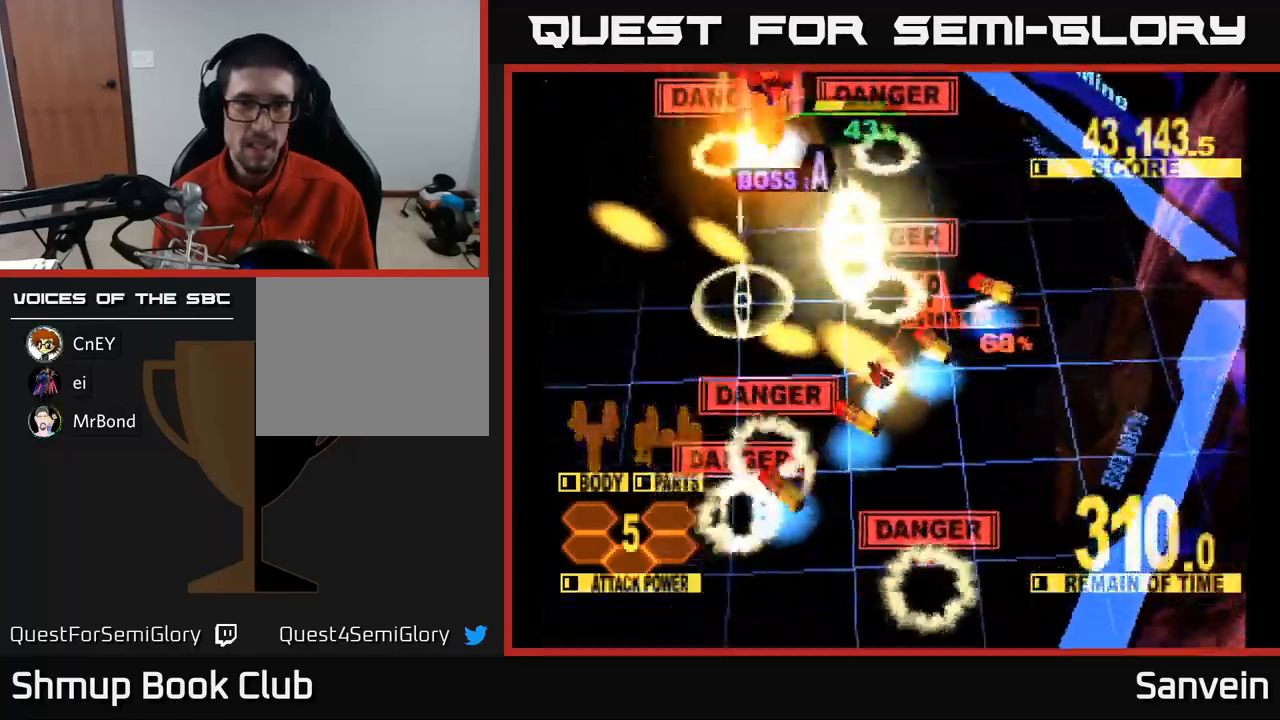
{"buttons": ["X", "DPAD_UP", "DPAD_LEFT"], "left_stick": "center", "right_stick": "center", "events": [[33, "DPAD_LEFT", "up"], [66, "DPAD_LEFT", "down"], [83, "A", "up"]]}
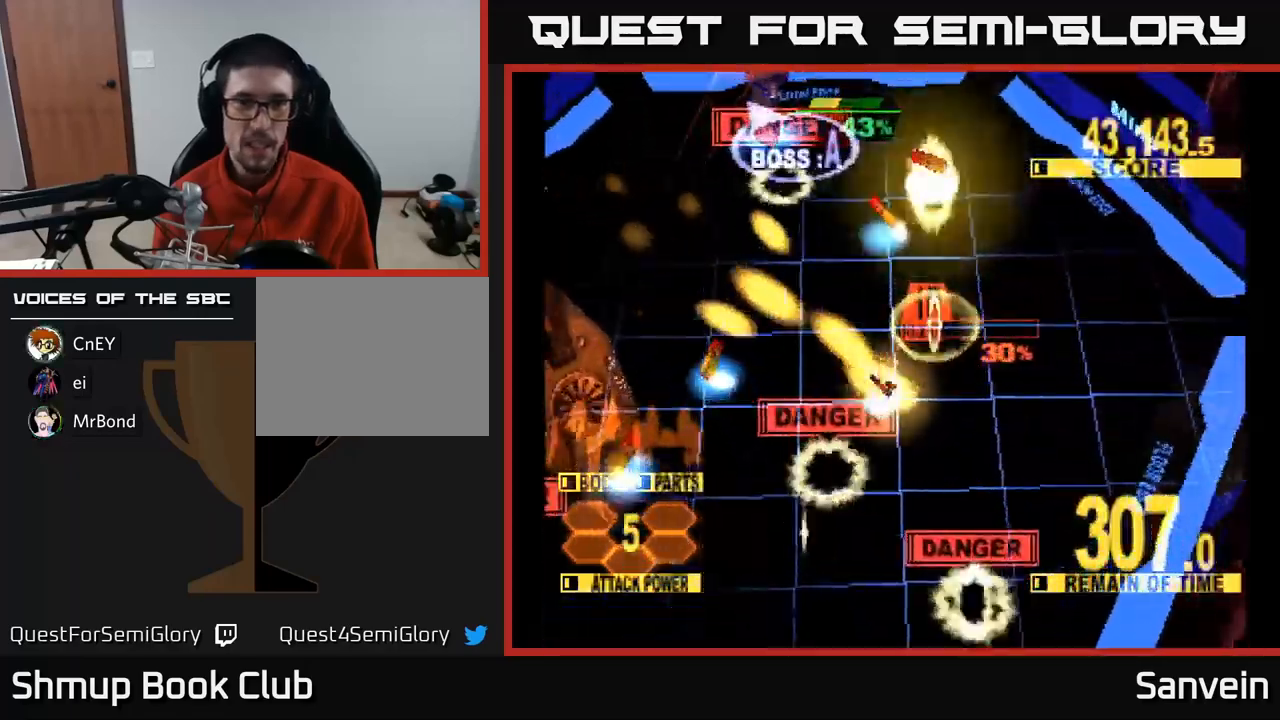
{"buttons": ["X", "DPAD_UP", "DPAD_LEFT"], "left_stick": "center", "right_stick": "center", "events": [[100, "DPAD_LEFT", "up"], [350, "DPAD_LEFT", "down"]]}
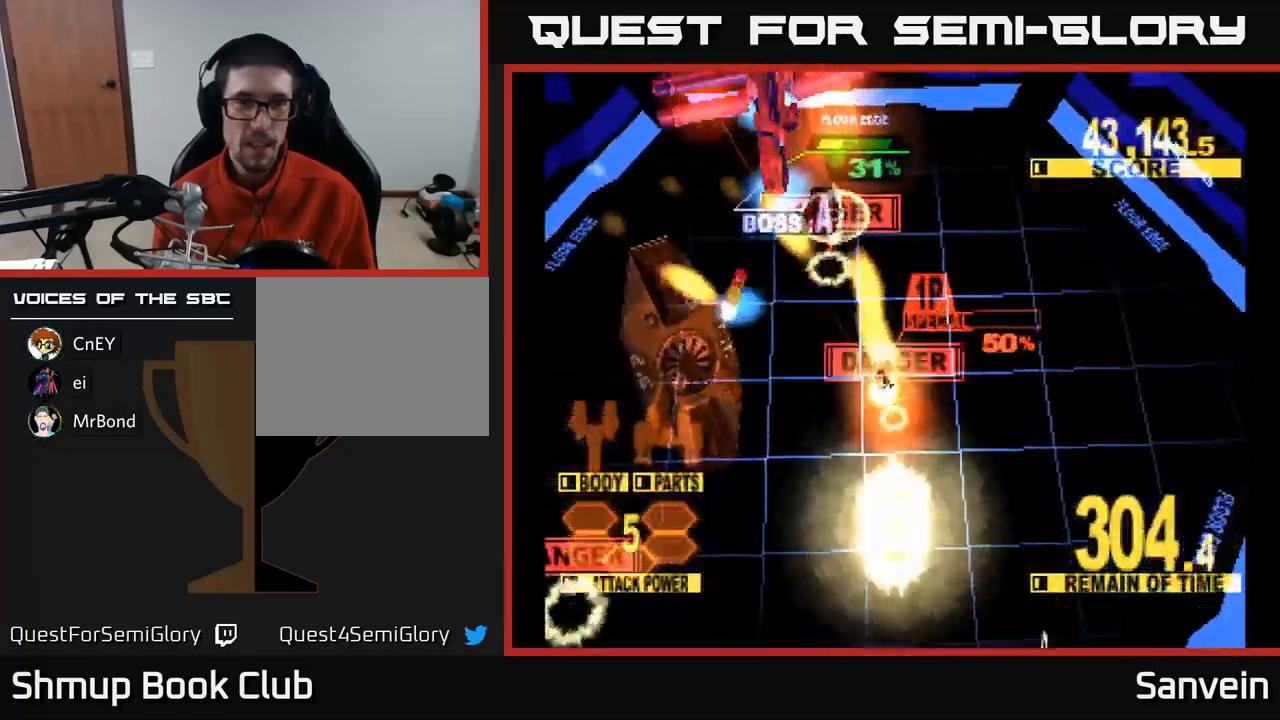
{"buttons": ["X", "DPAD_UP"], "left_stick": "center", "right_stick": "center", "events": [[16, "DPAD_LEFT", "up"], [133, "DPAD_LEFT", "down"], [266, "DPAD_LEFT", "up"]]}
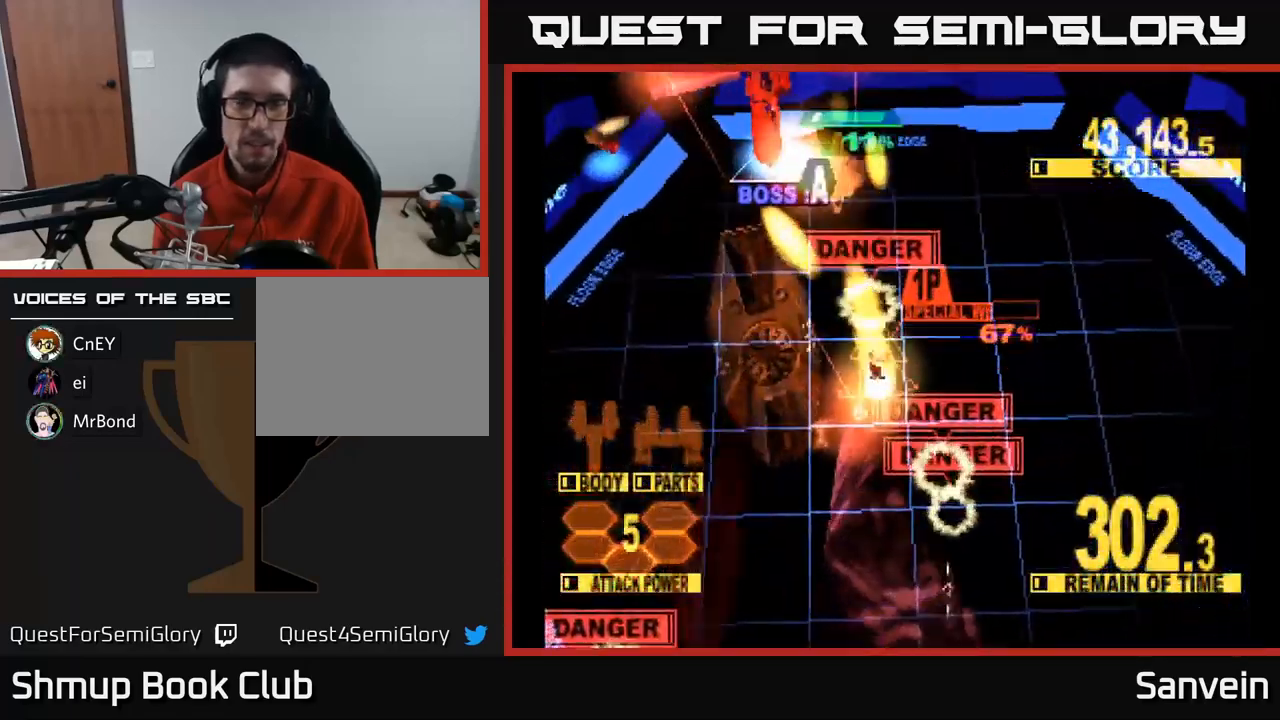
{"buttons": ["X", "DPAD_UP"], "left_stick": "center", "right_stick": "center", "events": [[50, "DPAD_LEFT", "down"], [116, "DPAD_UP", "up"], [283, "DPAD_UP", "down"], [450, "DPAD_LEFT", "up"]]}
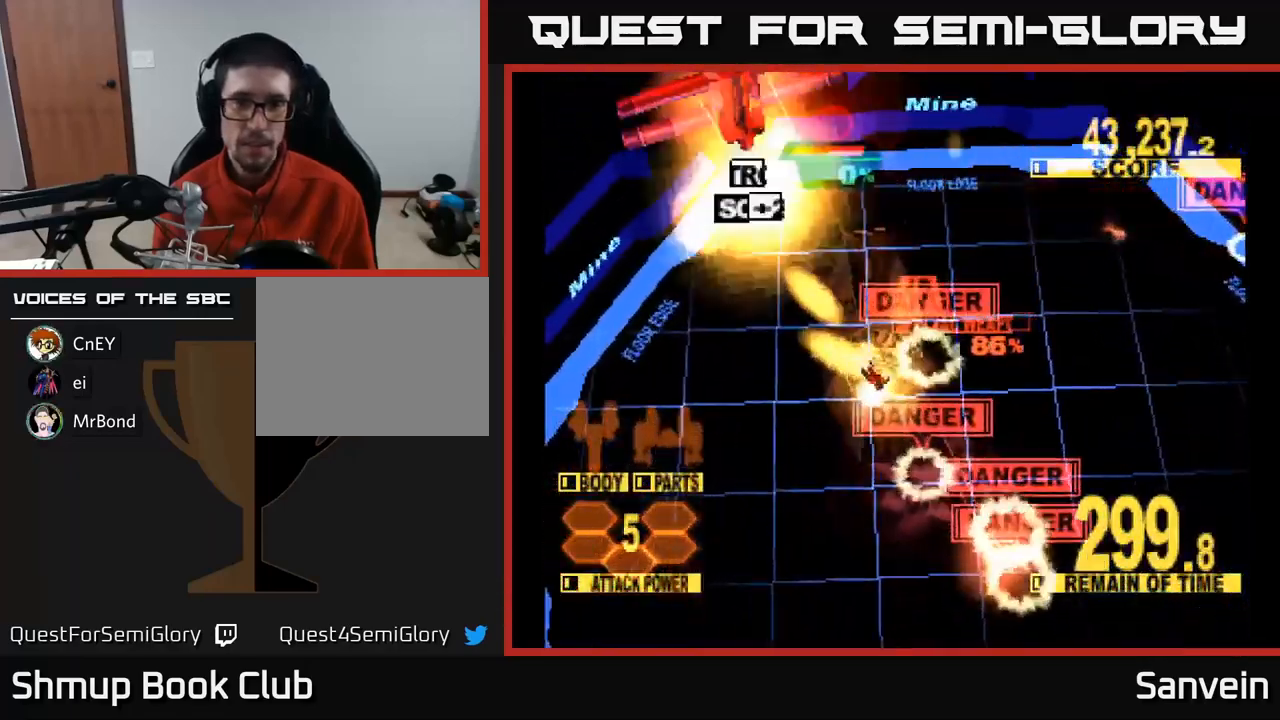
{"buttons": ["X", "DPAD_UP"], "left_stick": "center", "right_stick": "center", "events": [[50, "DPAD_LEFT", "down"], [450, "DPAD_LEFT", "up"]]}
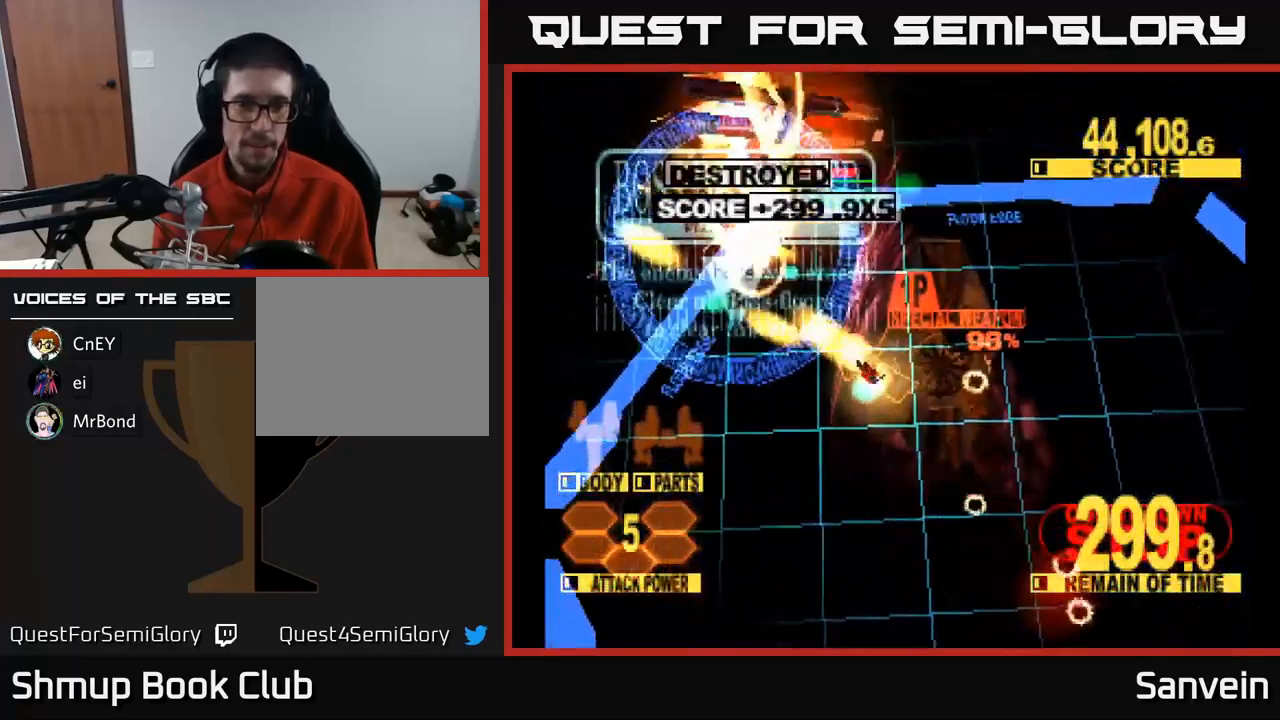
{"buttons": ["X"], "left_stick": "center", "right_stick": "center", "events": [[233, "DPAD_UP", "up"]]}
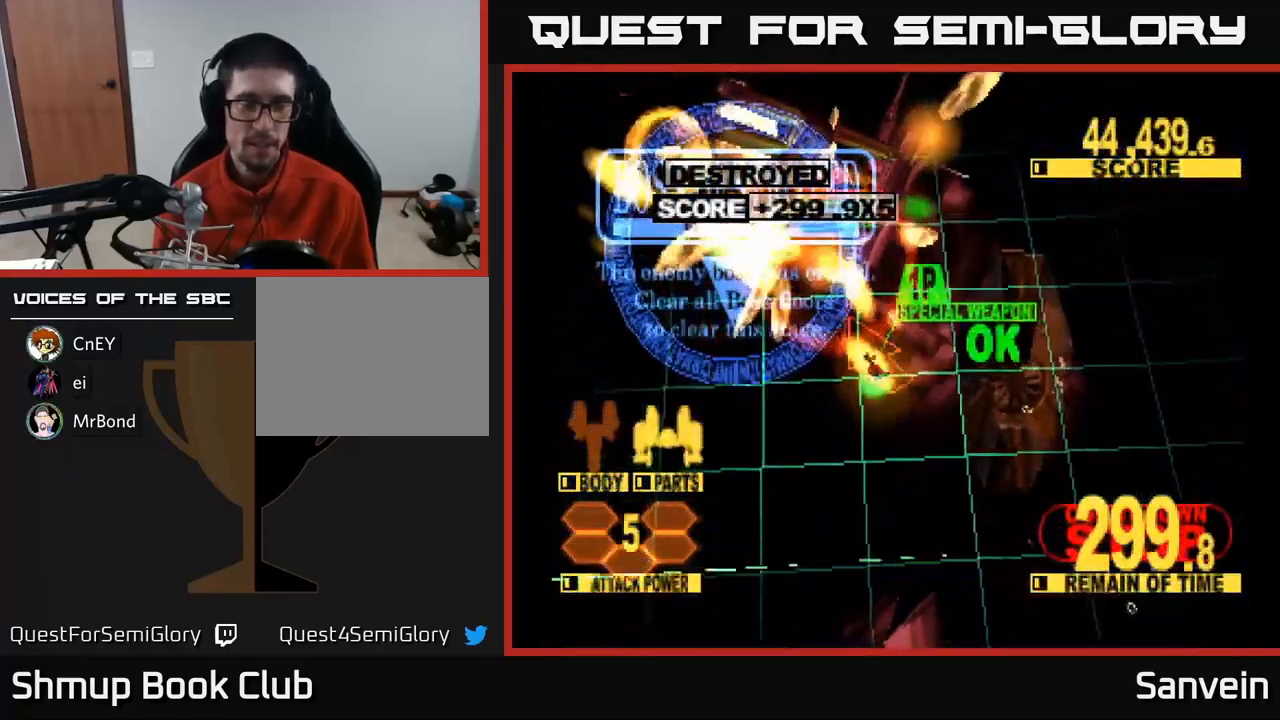
{"buttons": ["X"], "left_stick": "center", "right_stick": "center", "events": [[183, "A", "down"], [366, "A", "up"]]}
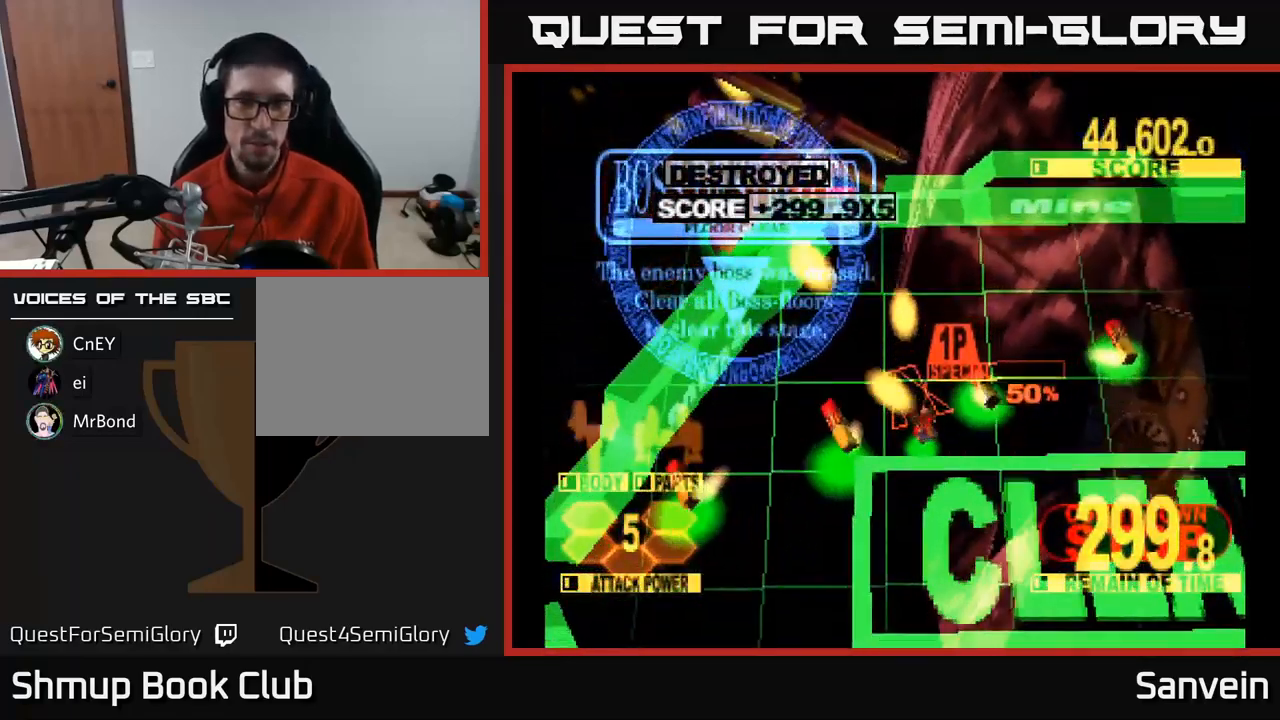
{"buttons": ["A"], "left_stick": "center", "right_stick": "center", "events": [[133, "X", "up"], [316, "X", "down"], [383, "A", "down"], [416, "X", "up"]]}
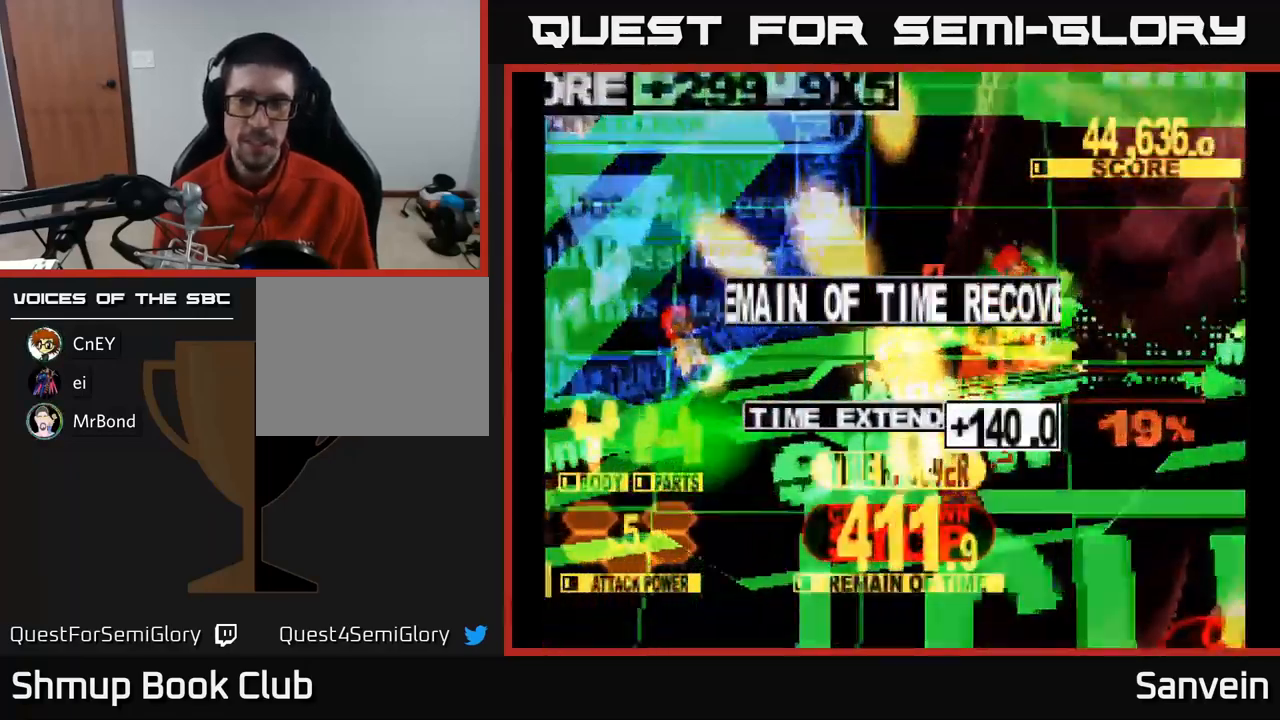
{"buttons": ["X"], "left_stick": "center", "right_stick": "center", "events": [[66, "A", "up"], [267, "A", "down"], [433, "X", "down"], [450, "A", "up"]]}
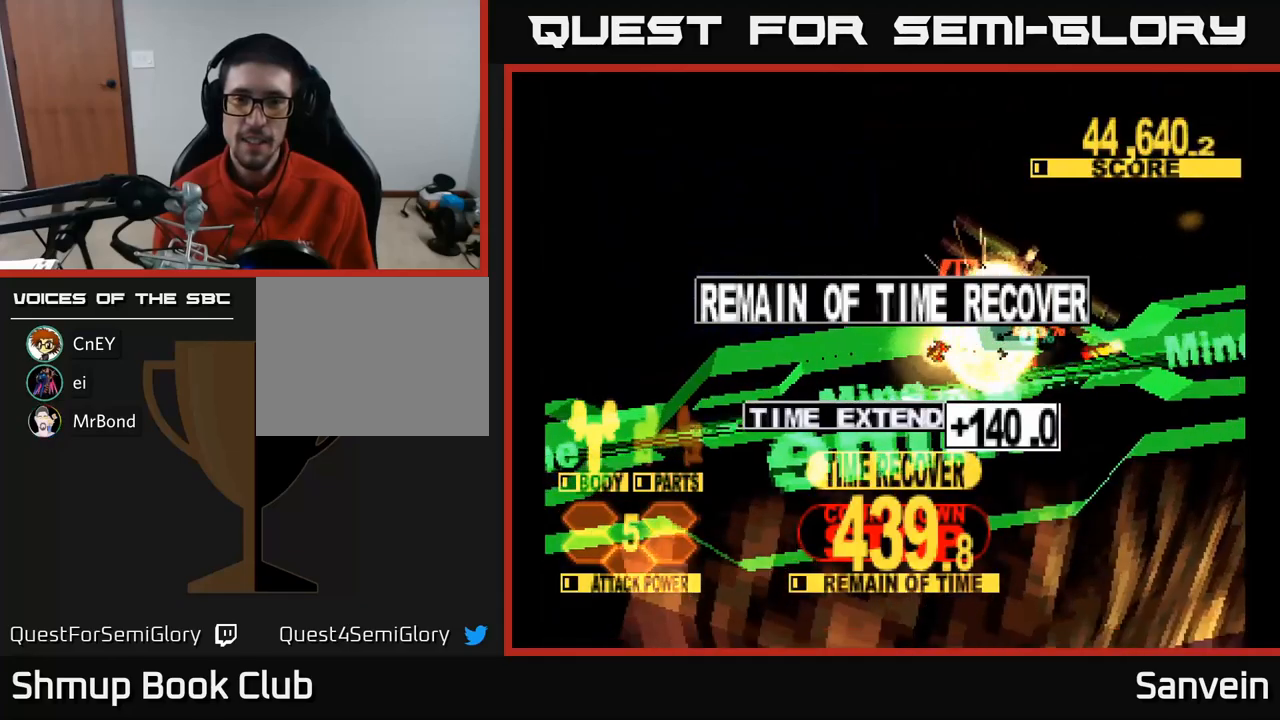
{"buttons": ["A"], "left_stick": "center", "right_stick": "center", "events": [[117, "A", "down"], [133, "X", "up"], [267, "A", "up"], [267, "X", "down"], [383, "A", "down"], [400, "X", "up"]]}
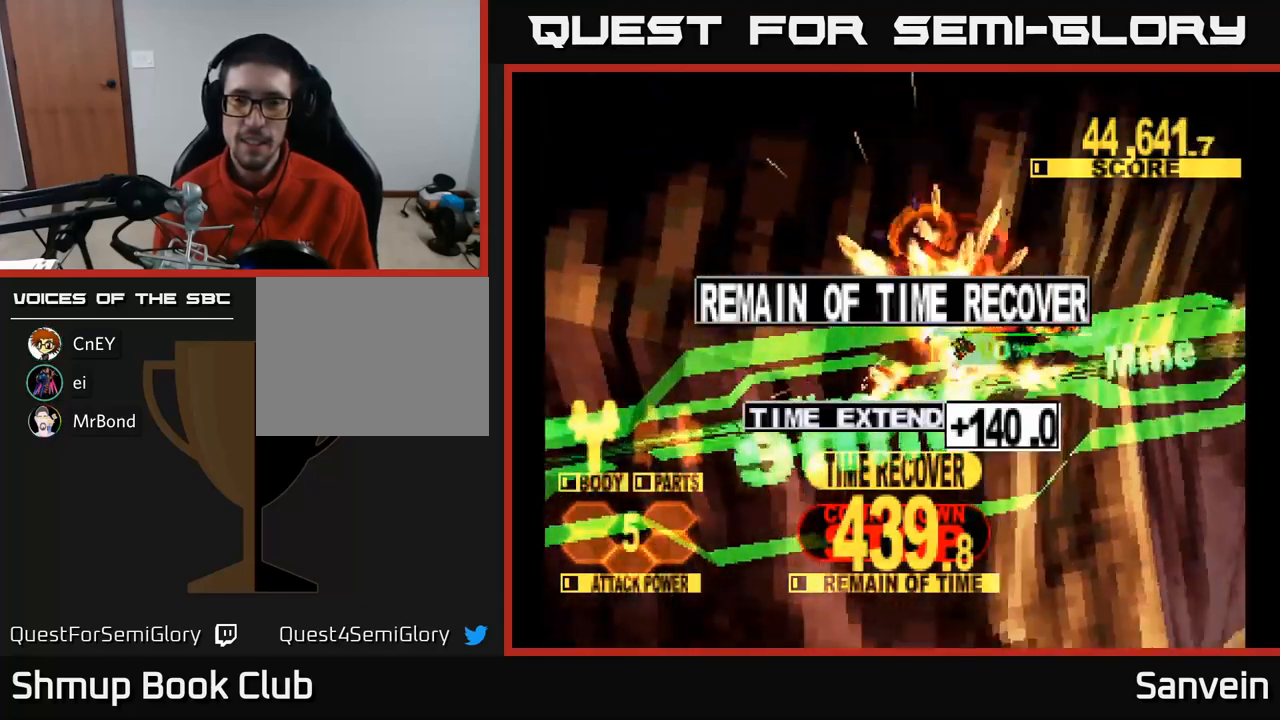
{"buttons": ["A"], "left_stick": "center", "right_stick": "center", "events": [[33, "A", "up"], [150, "A", "down"], [217, "A", "up"], [317, "A", "down"], [417, "A", "up"], [500, "A", "down"]]}
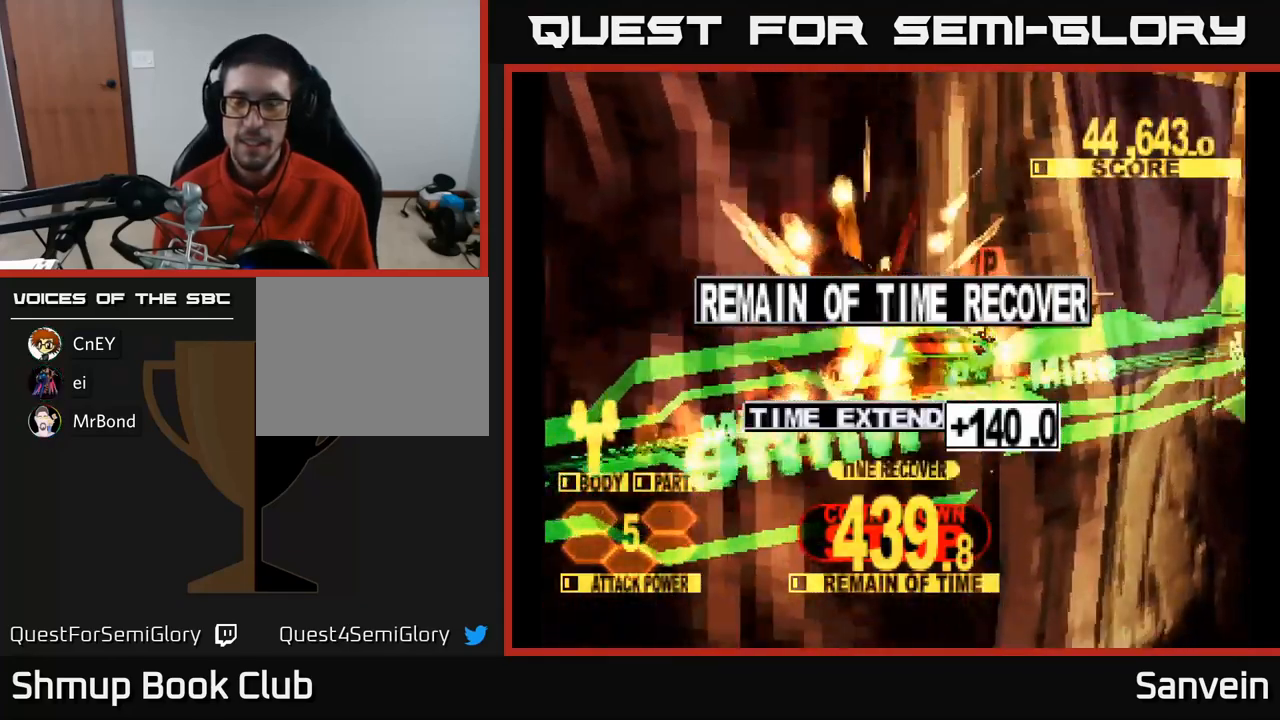
{"buttons": ["A"], "left_stick": "center", "right_stick": "center", "events": [[67, "A", "up"], [150, "A", "down"], [233, "A", "up"], [300, "A", "down"], [383, "A", "up"], [450, "A", "down"]]}
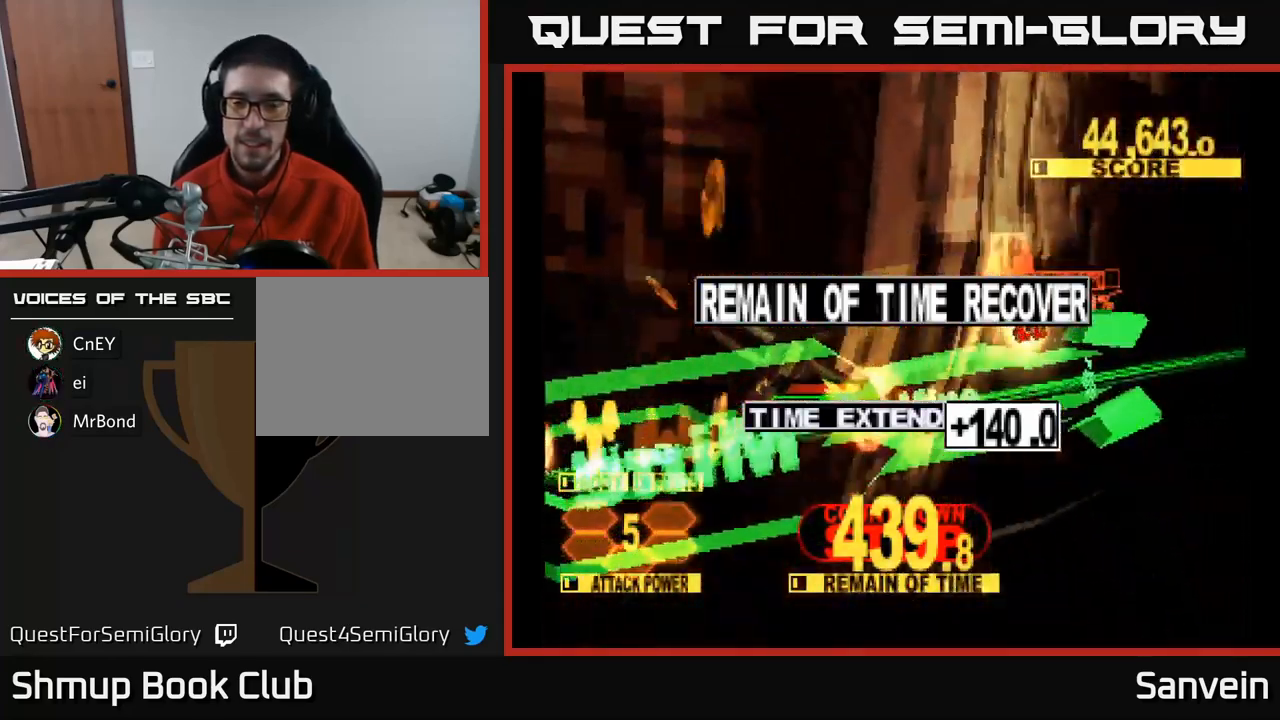
{"buttons": [], "left_stick": "center", "right_stick": "center", "events": [[33, "A", "up"], [117, "A", "down"], [150, "A", "up"], [250, "A", "down"], [333, "A", "up"], [400, "A", "down"], [450, "A", "up"]]}
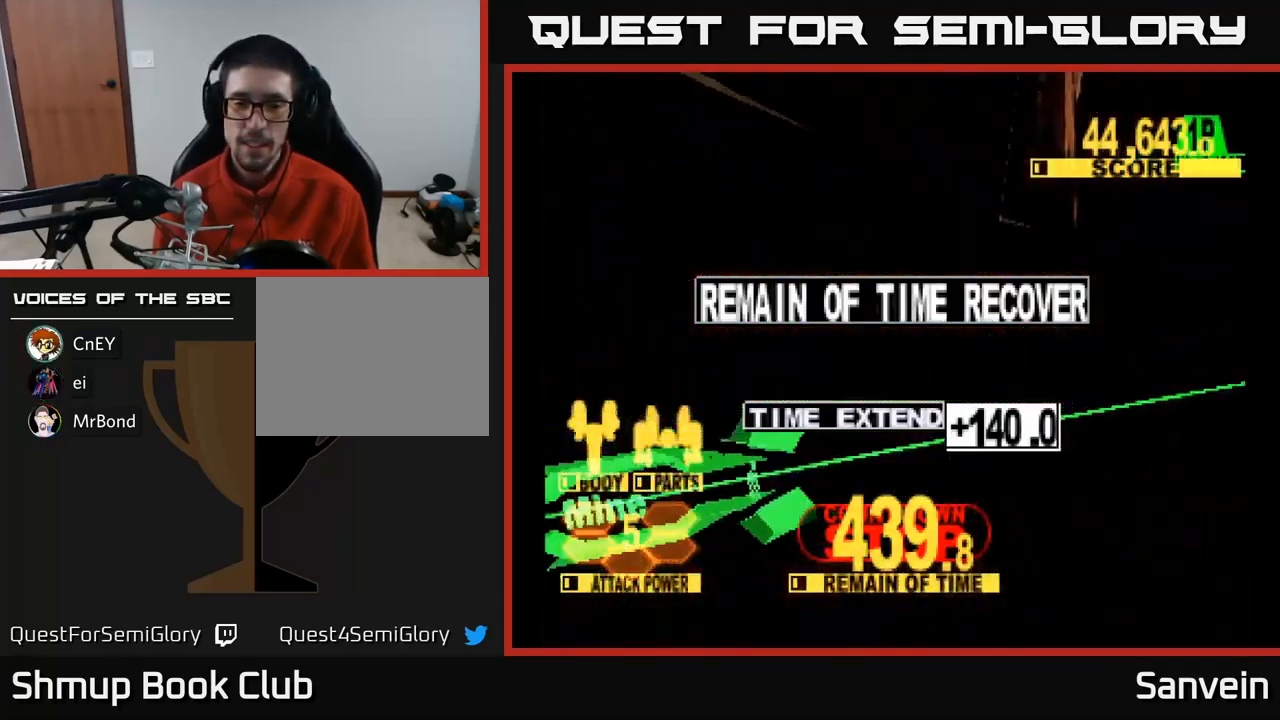
{"buttons": [], "left_stick": "center", "right_stick": "center", "events": [[83, "X", "down"], [267, "A", "down"], [267, "X", "up"], [333, "A", "up"]]}
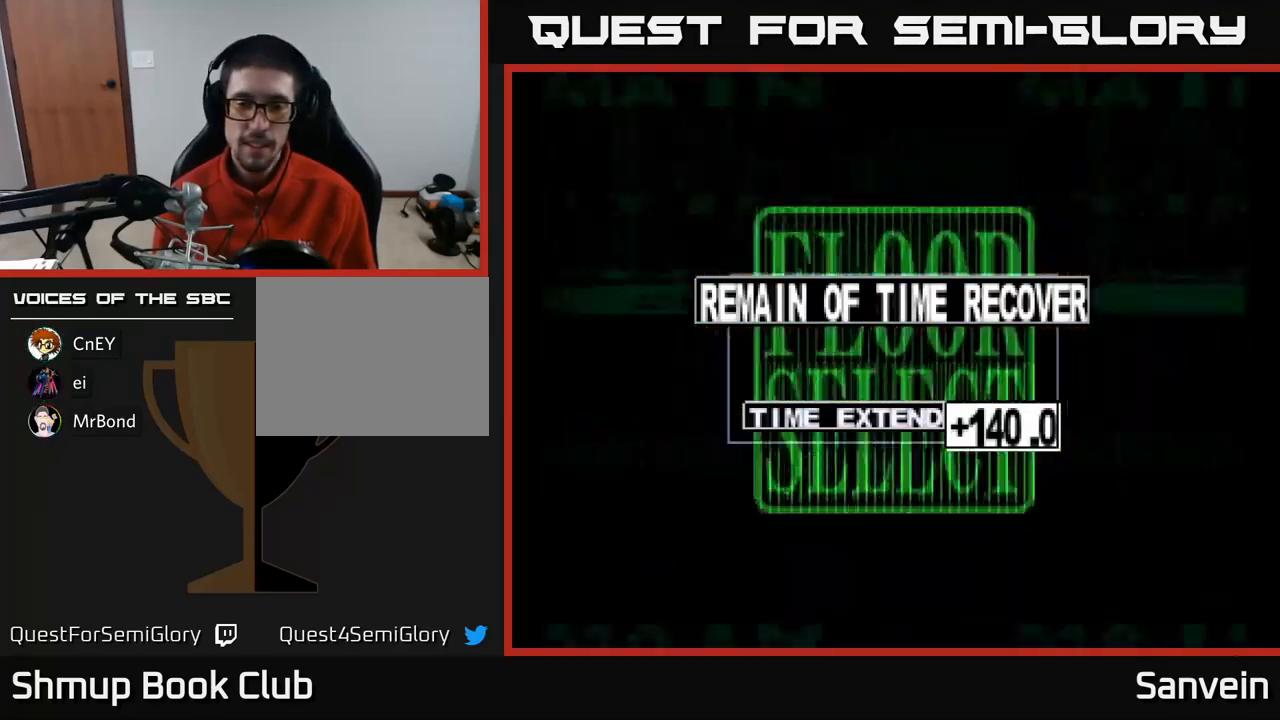
{"buttons": ["DPAD_DOWN"], "left_stick": "center", "right_stick": "center", "events": [[167, "DPAD_DOWN", "down"]]}
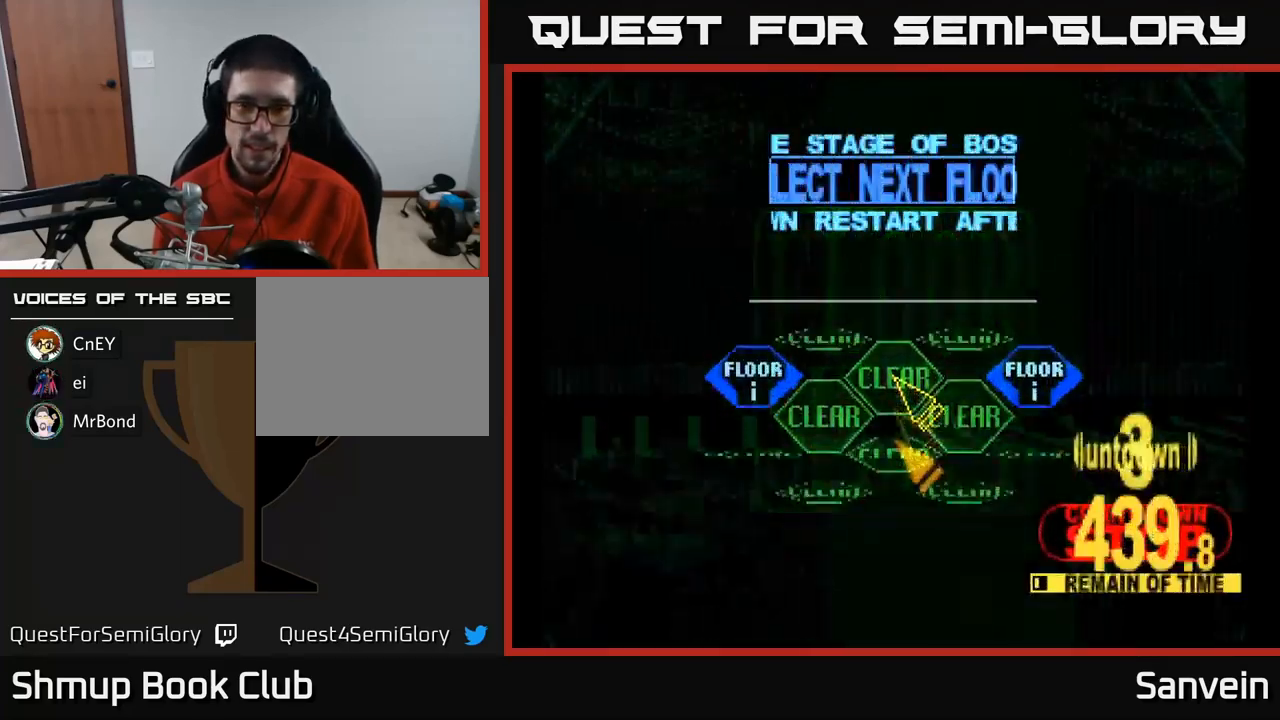
{"buttons": ["DPAD_DOWN"], "left_stick": "center", "right_stick": "center", "events": []}